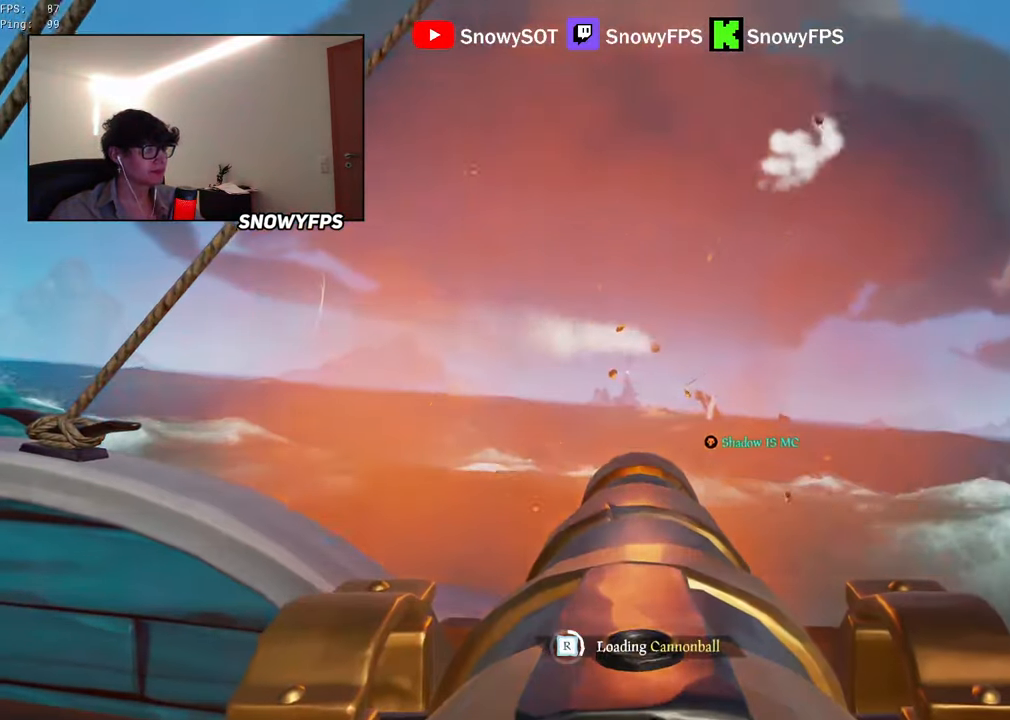
Gameplay with keyboard and mouse; each line is a JSON object with the keys and mouse buttons held at the frame after it. "events" lists presses ("down") and releases ("up") of "1", "2", "3", "4", "5", "a", "alt", "c", "caps_lock", "ctrl", "d", "e", "f", "g", "q", "r", "s", "shift", "space", "t", "tab", "v", "w", "x", "z", "mouse_left", "mouse_wheel" and "mouse_right" between this image and that frame as [ms after this image, input, new state], when the widget could be followed in between. "mouse_left", "mouse_wheel", "mouse_right" = the "left", "wheel", "right" buttons of the "mouse" list. No other keys are recorded. "wheel" means that the mouse wheel is clicked or scrolled. "mouse_move" is the direction in which the mouse moves at that frame (one of eight, or "still"), when it could be read.
{"keys": [], "mouse": ["left"], "mouse_move": "still", "events": [[367, "mouse_left", "down"], [450, "mouse_left", "up"], [500, "mouse_left", "down"]]}
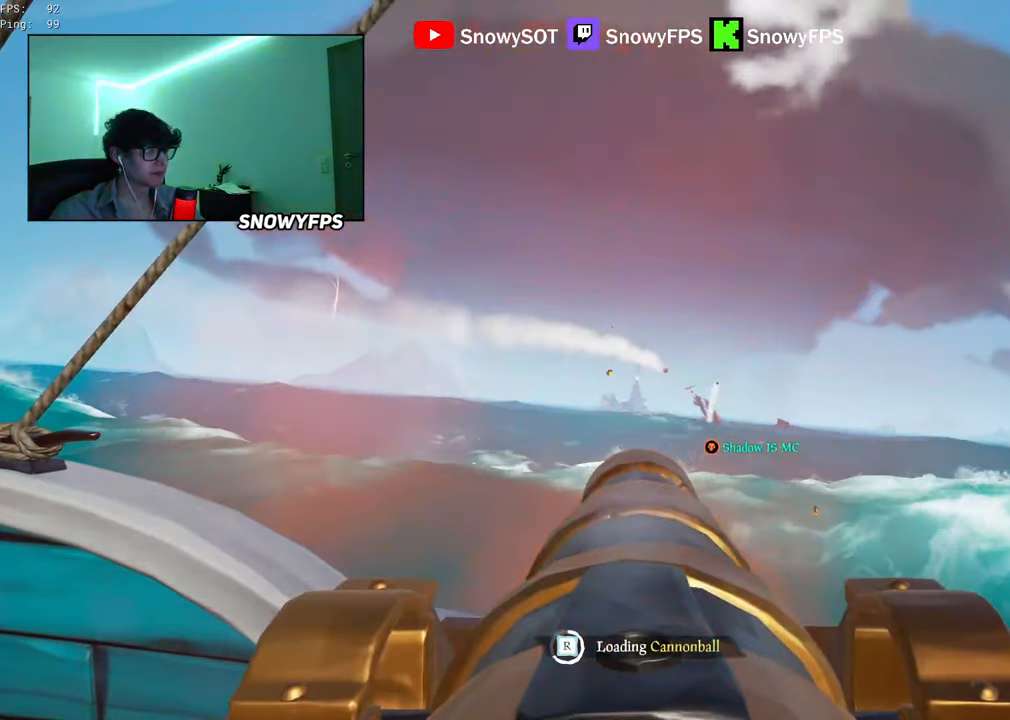
{"keys": [], "mouse": [], "mouse_move": "still", "events": [[267, "mouse_left", "up"], [317, "mouse_left", "down"], [467, "mouse_left", "up"]]}
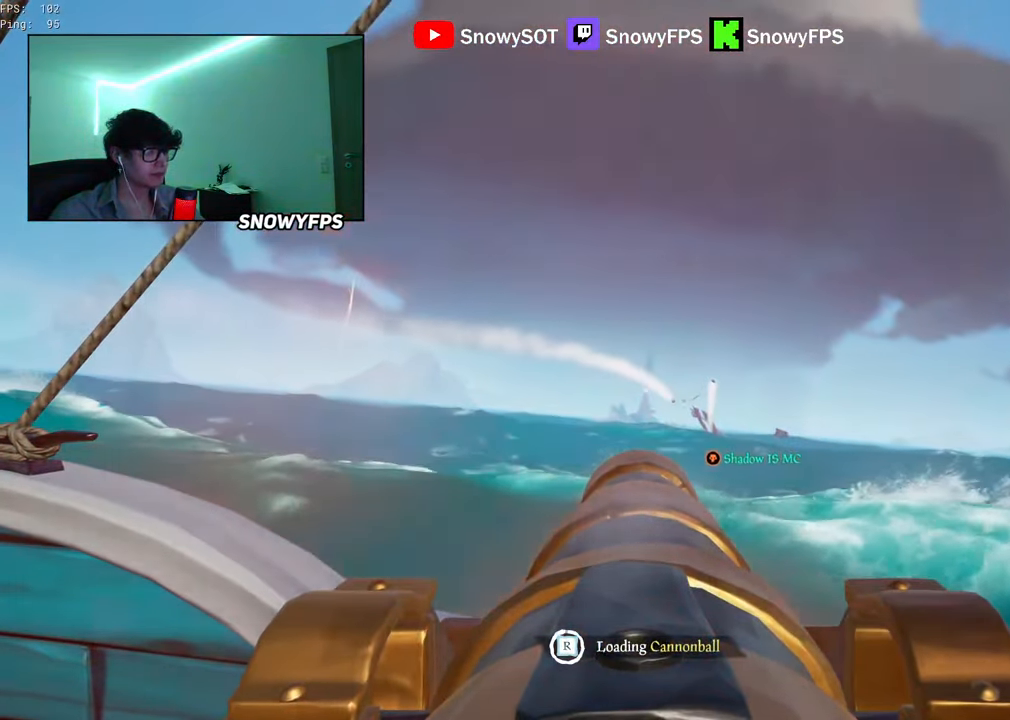
{"keys": [], "mouse": ["left"], "mouse_move": "still", "events": [[300, "w", "down"], [433, "w", "up"], [483, "mouse_left", "down"]]}
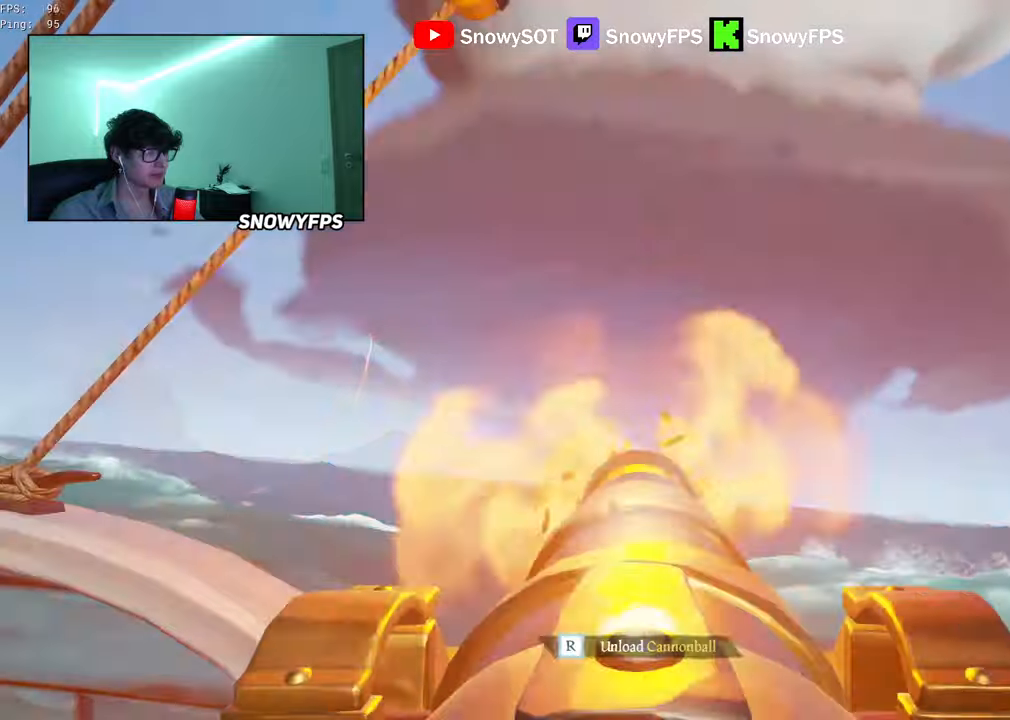
{"keys": [], "mouse": [], "mouse_move": "still", "events": [[83, "mouse_left", "up"], [83, "r", "down"], [216, "r", "up"], [250, "s", "down"], [416, "s", "up"]]}
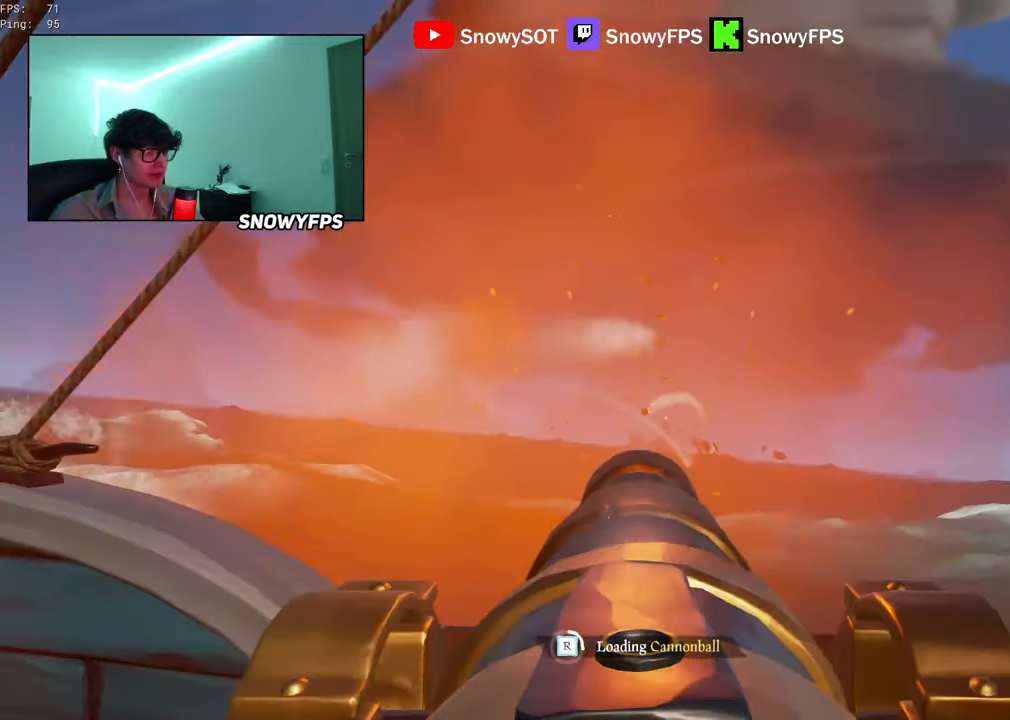
{"keys": [], "mouse": ["left"], "mouse_move": "still", "events": [[33, "mouse_left", "down"], [133, "mouse_left", "up"], [183, "mouse_left", "down"], [333, "mouse_left", "up"], [416, "mouse_left", "down"], [466, "mouse_left", "up"], [500, "mouse_left", "down"]]}
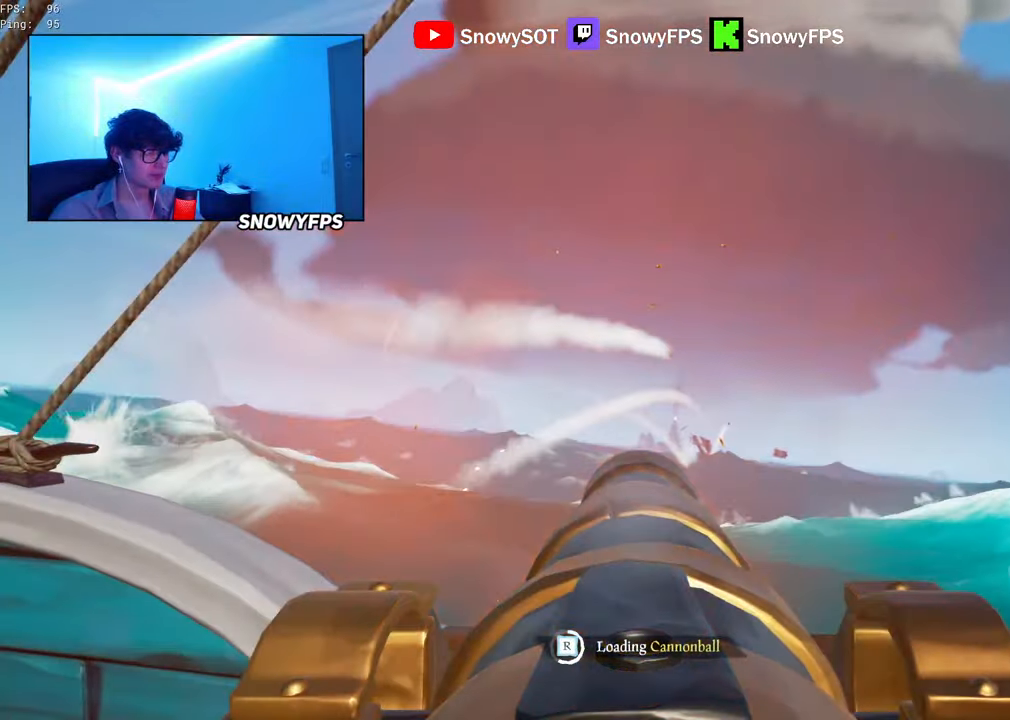
{"keys": [], "mouse": [], "mouse_move": "still", "events": [[50, "d", "down"], [166, "d", "up"], [166, "mouse_left", "up"], [200, "mouse_left", "down"], [300, "mouse_left", "up"], [350, "mouse_left", "down"], [433, "mouse_left", "up"]]}
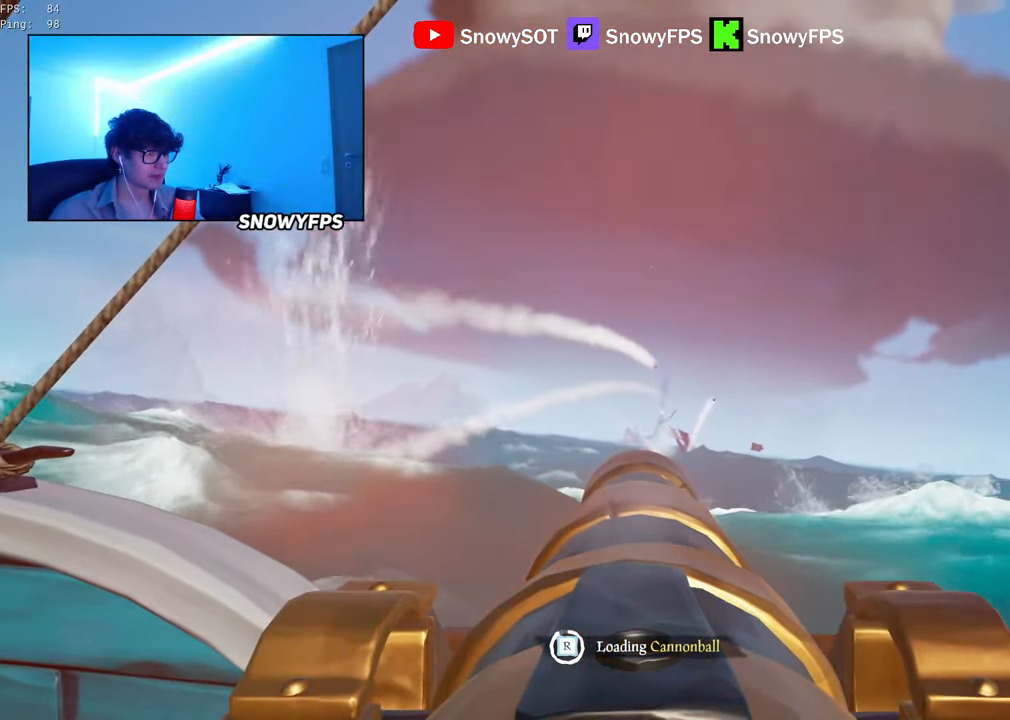
{"keys": ["w"], "mouse": [], "mouse_move": "left", "events": [[366, "w", "down"]]}
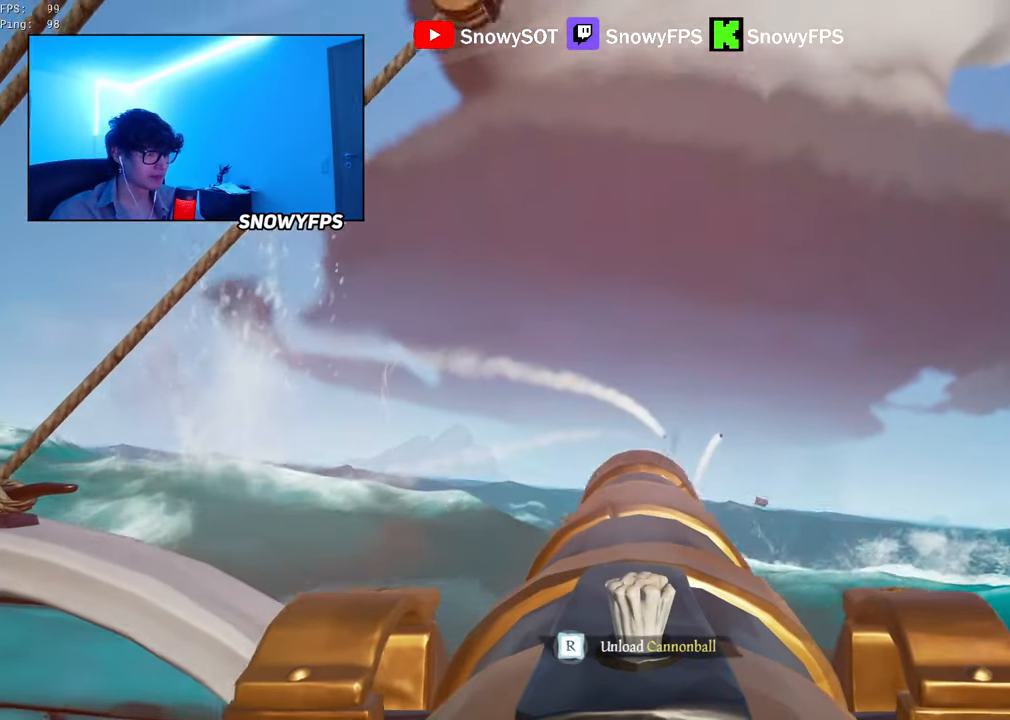
{"keys": ["s"], "mouse": [], "mouse_move": "still", "events": [[100, "mouse_left", "down"], [100, "w", "up"], [233, "mouse_left", "up"], [283, "r", "down"], [333, "r", "up"], [416, "s", "down"]]}
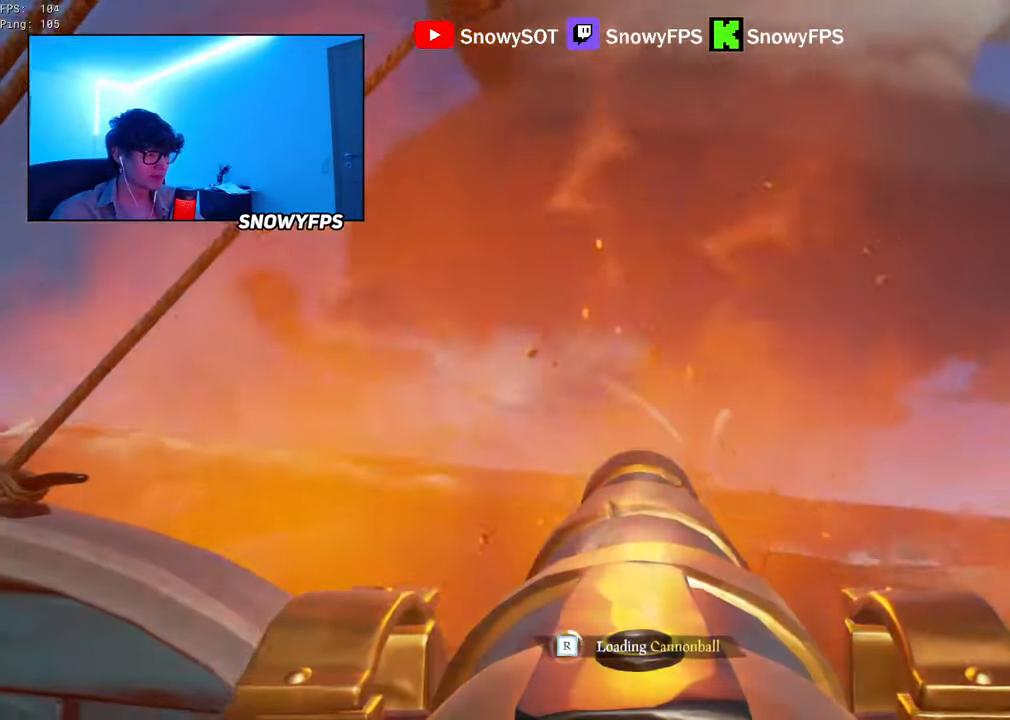
{"keys": [], "mouse": ["left"], "mouse_move": "still", "events": [[66, "s", "up"], [150, "mouse_left", "down"], [250, "mouse_left", "up"], [300, "mouse_left", "down"], [383, "s", "down"], [433, "mouse_left", "up"], [433, "s", "up"], [483, "mouse_left", "down"]]}
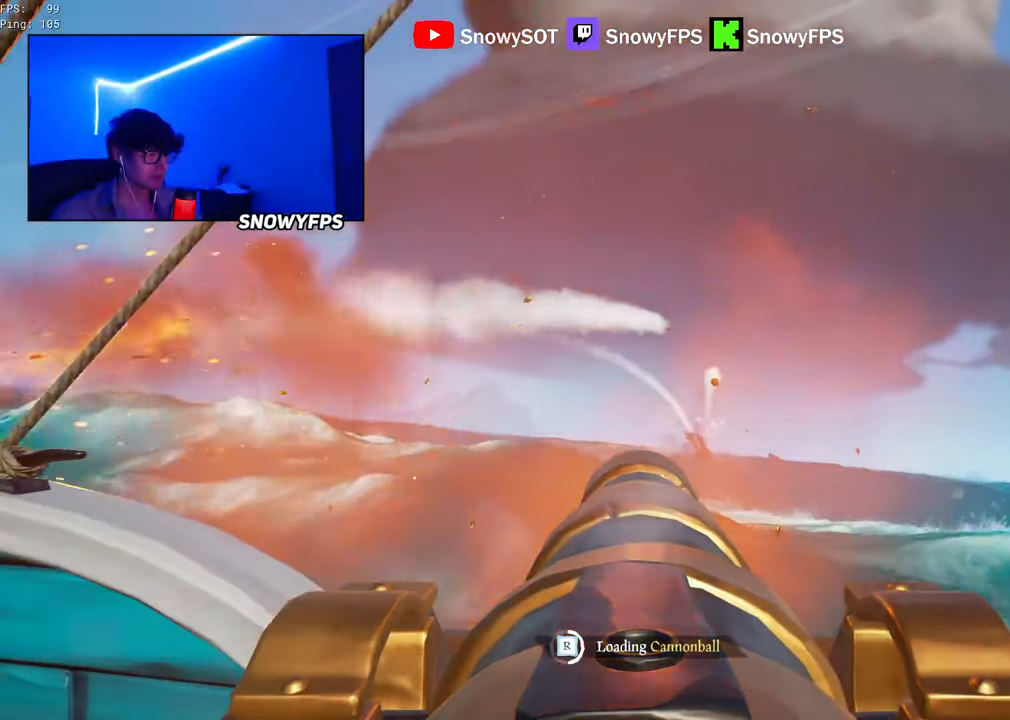
{"keys": [], "mouse": ["left"], "mouse_move": "still", "events": [[83, "mouse_left", "up"], [166, "mouse_left", "down"], [266, "mouse_left", "up"], [366, "mouse_left", "down"], [450, "mouse_left", "up"], [500, "mouse_left", "down"]]}
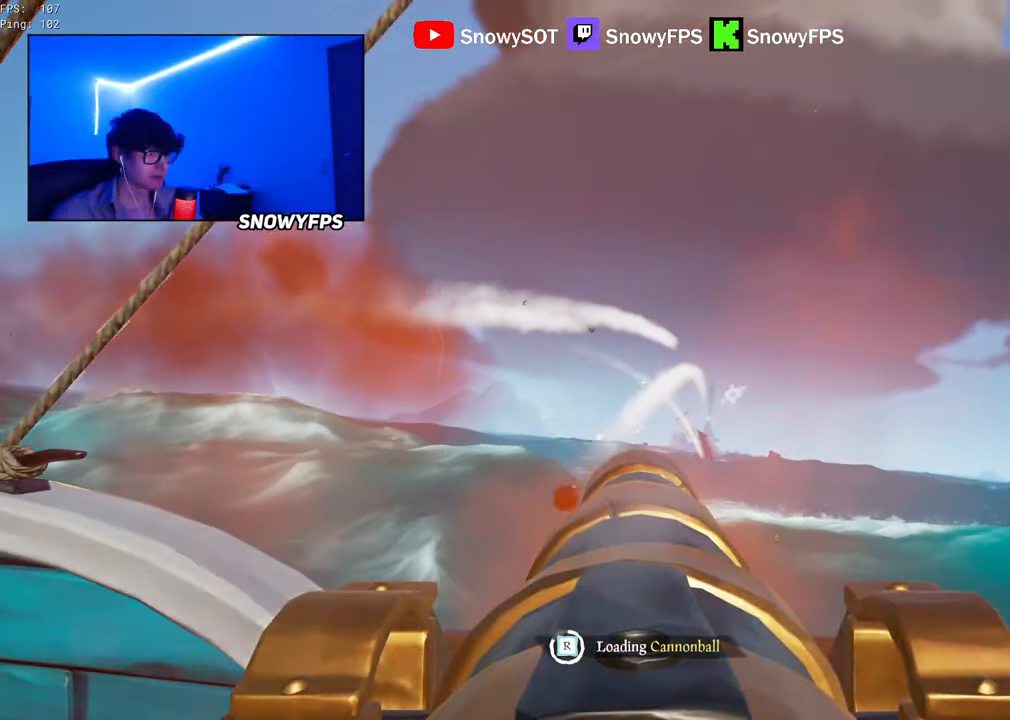
{"keys": [], "mouse": [], "mouse_move": "right", "events": [[150, "mouse_left", "up"], [183, "mouse_left", "down"], [283, "mouse_left", "up"]]}
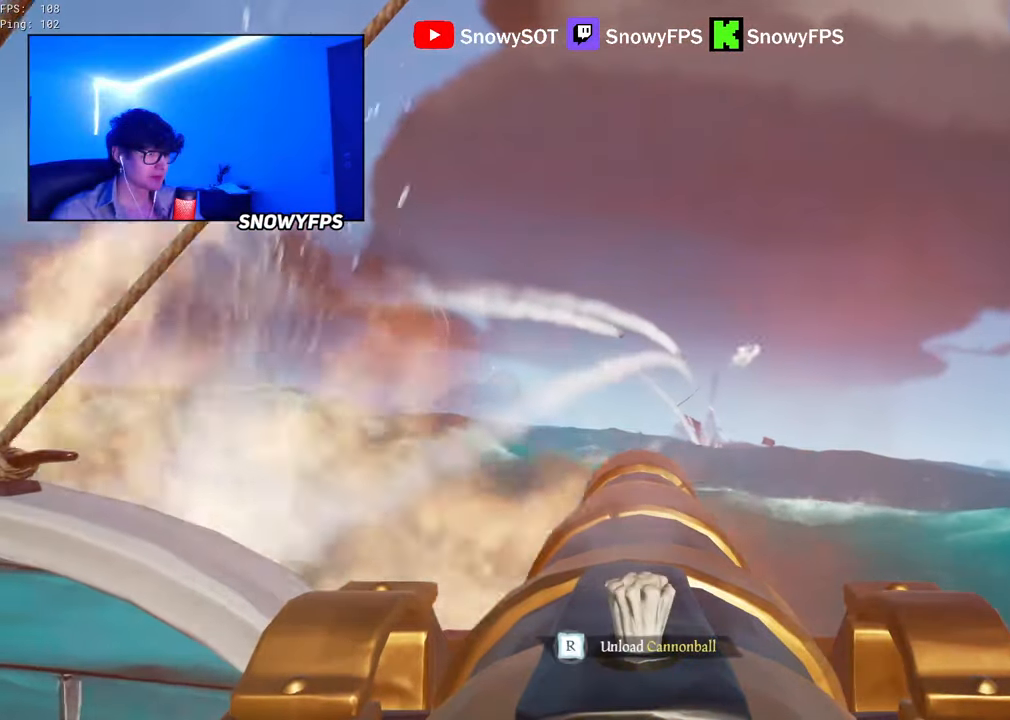
{"keys": [], "mouse": ["left"], "mouse_move": "still", "events": [[116, "w", "down"], [350, "w", "up"], [383, "mouse_left", "down"]]}
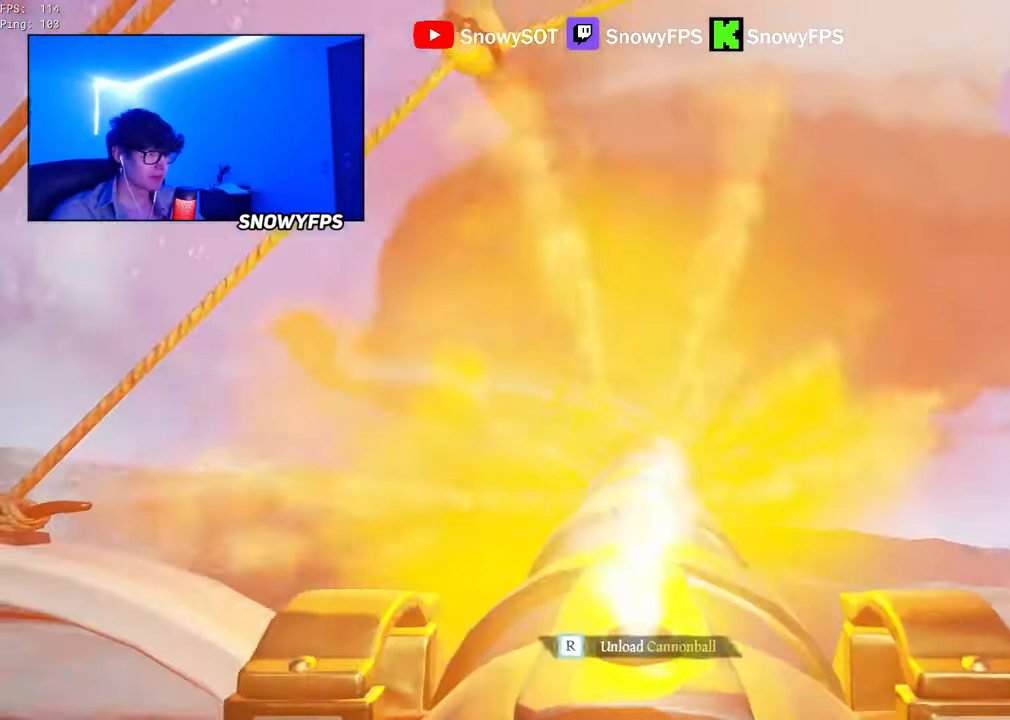
{"keys": [], "mouse": ["left"], "mouse_move": "still", "events": [[33, "mouse_left", "up"], [33, "r", "down"], [83, "r", "up"], [216, "s", "down"], [316, "a", "down"], [366, "a", "up"], [400, "mouse_left", "down"], [400, "s", "up"]]}
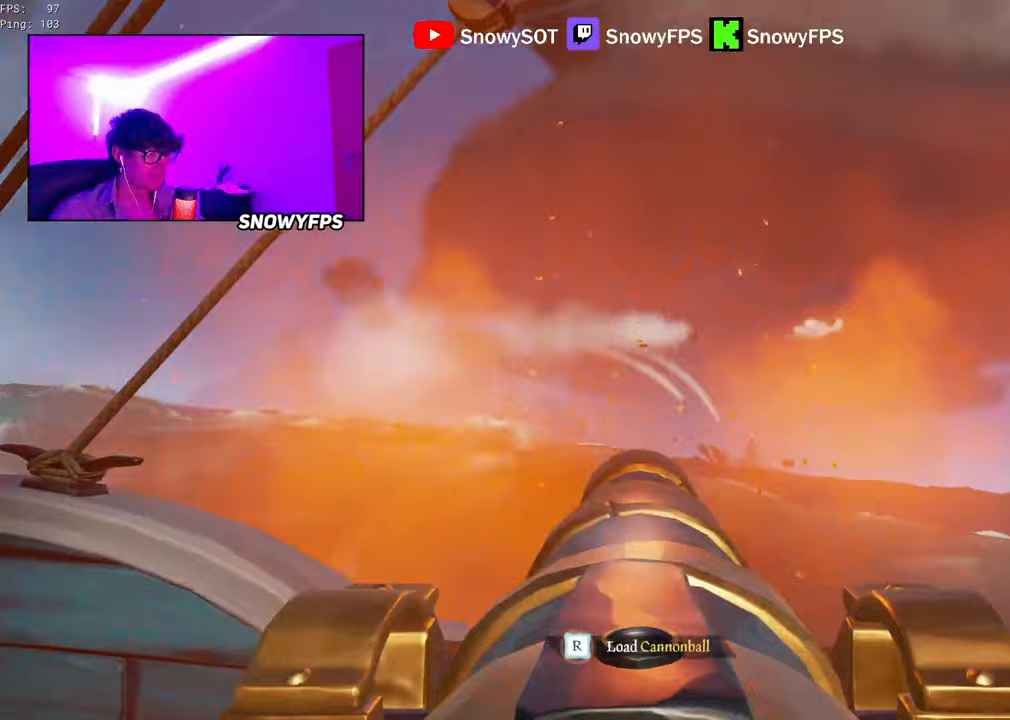
{"keys": ["s"], "mouse": [], "mouse_move": "still", "events": [[50, "mouse_left", "up"], [150, "r", "down"], [183, "r", "up"], [333, "mouse_left", "down"], [433, "s", "down"], [467, "mouse_left", "up"]]}
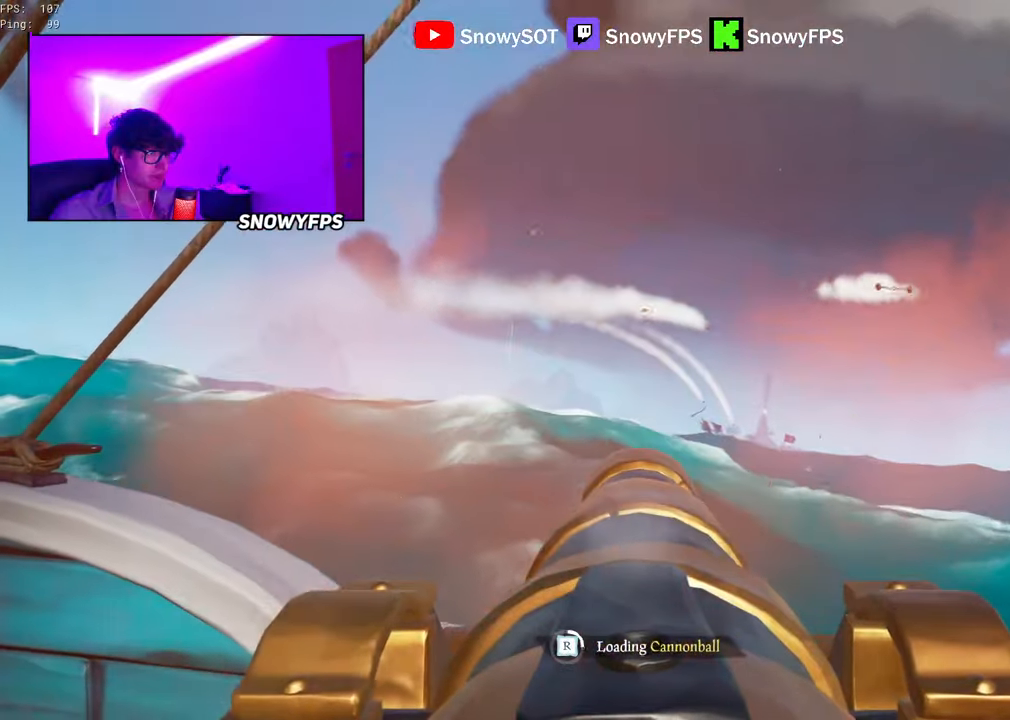
{"keys": [], "mouse": [], "mouse_move": "still", "events": [[17, "mouse_left", "down"], [17, "s", "up"], [150, "mouse_left", "up"], [200, "mouse_left", "down"], [250, "w", "down"], [300, "mouse_left", "up"], [350, "w", "up"], [400, "mouse_left", "down"], [483, "mouse_left", "up"]]}
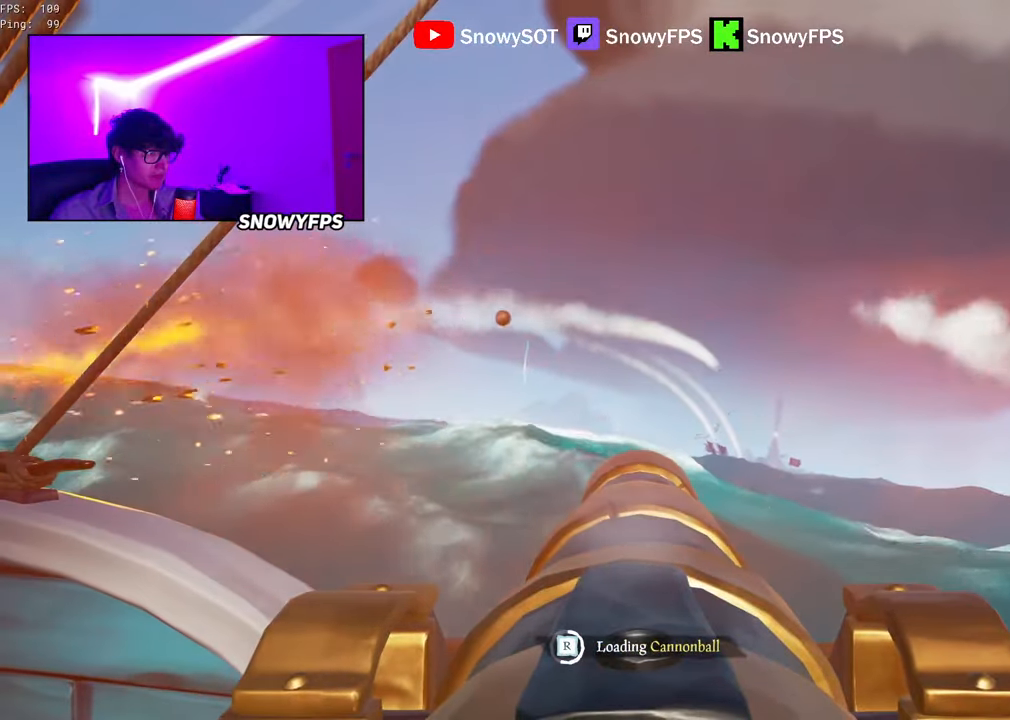
{"keys": [], "mouse": [], "mouse_move": "right", "events": [[33, "mouse_left", "down"], [133, "mouse_left", "up"], [217, "mouse_left", "down"], [317, "mouse_left", "up"], [367, "mouse_left", "down"], [450, "mouse_left", "up"]]}
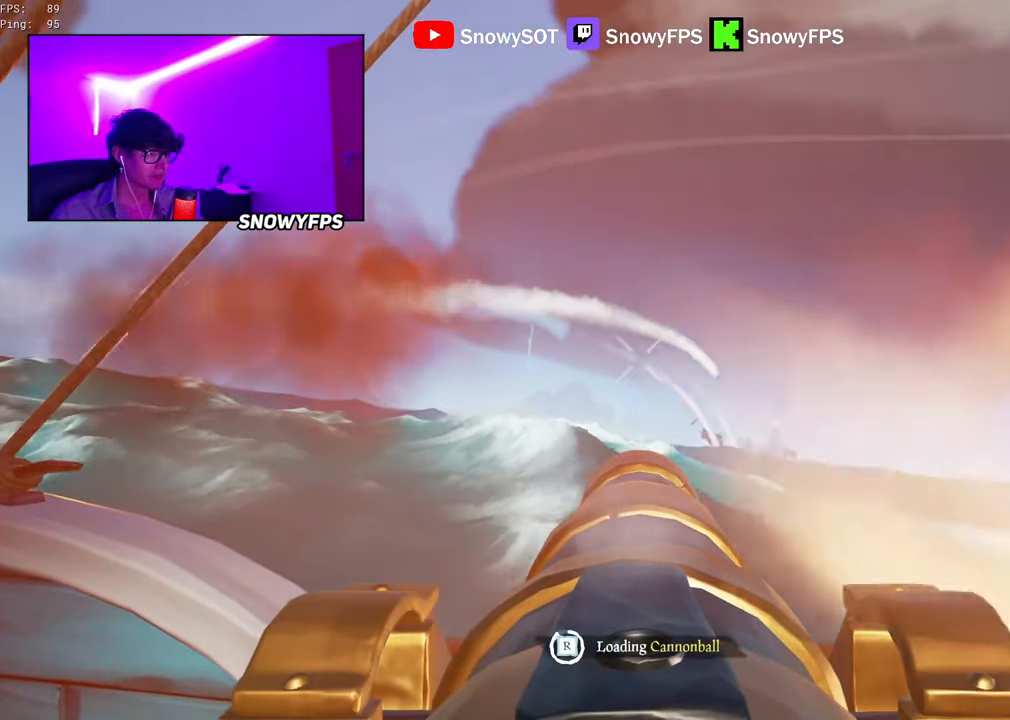
{"keys": [], "mouse": [], "mouse_move": "still", "events": [[100, "w", "down"], [333, "w", "up"], [367, "mouse_left", "down"], [467, "mouse_left", "up"]]}
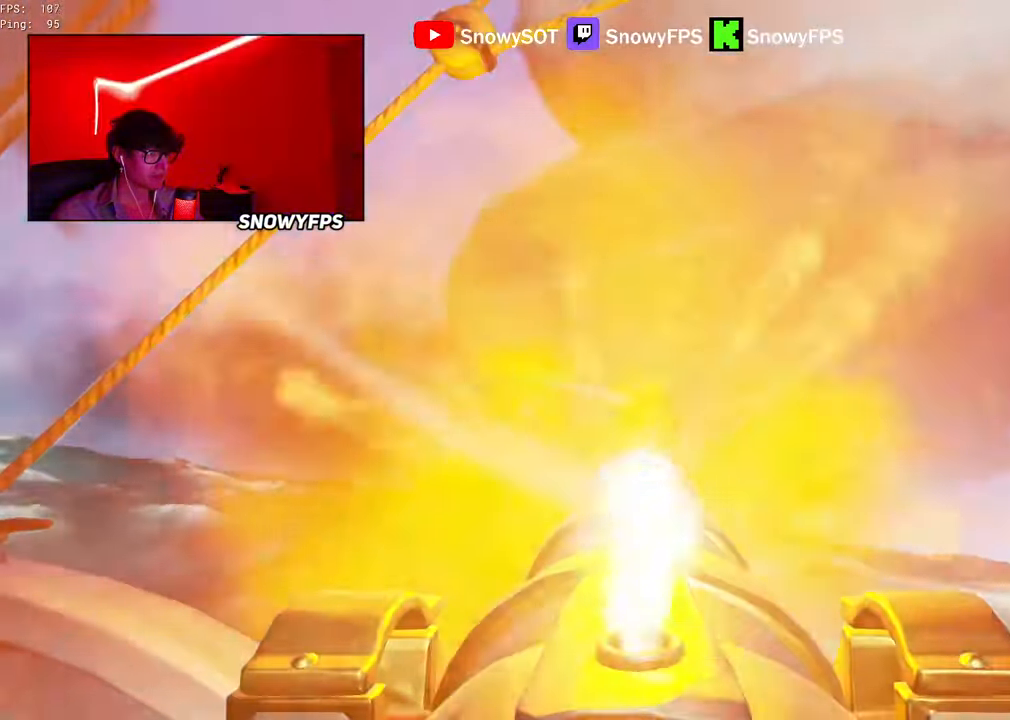
{"keys": [], "mouse": ["left"], "mouse_move": "still", "events": [[17, "r", "down"], [117, "r", "up"], [167, "s", "down"], [300, "s", "up"], [433, "mouse_left", "down"]]}
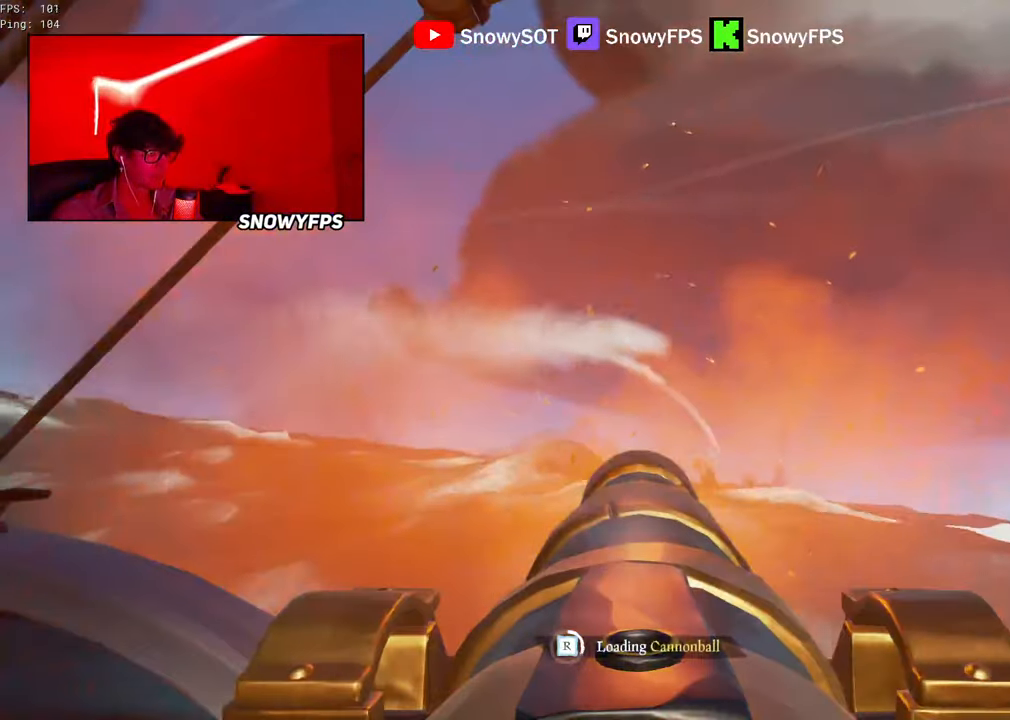
{"keys": ["d", "s"], "mouse": ["left"], "mouse_move": "still", "events": [[83, "mouse_left", "up"], [83, "s", "down"], [133, "mouse_left", "down"], [133, "s", "up"], [267, "mouse_left", "up"], [317, "mouse_left", "down"], [400, "mouse_left", "up"], [450, "mouse_left", "down"], [500, "d", "down"], [500, "s", "down"]]}
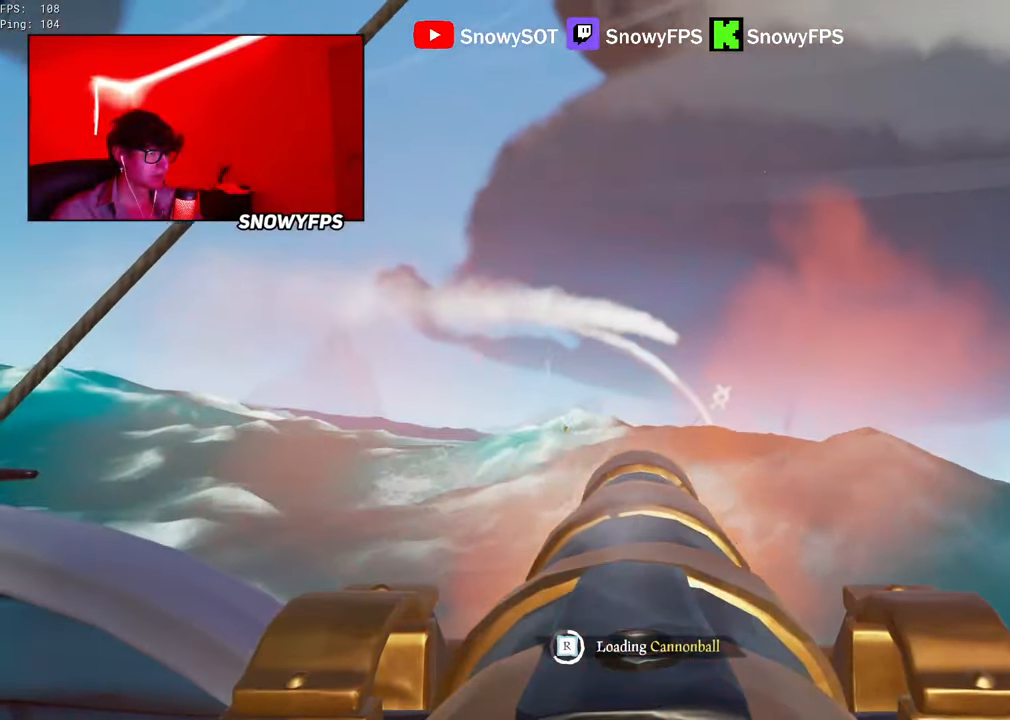
{"keys": [], "mouse": [], "mouse_move": "right", "events": [[100, "d", "up"], [100, "mouse_left", "up"], [100, "s", "up"], [150, "mouse_left", "down"], [283, "mouse_left", "up"]]}
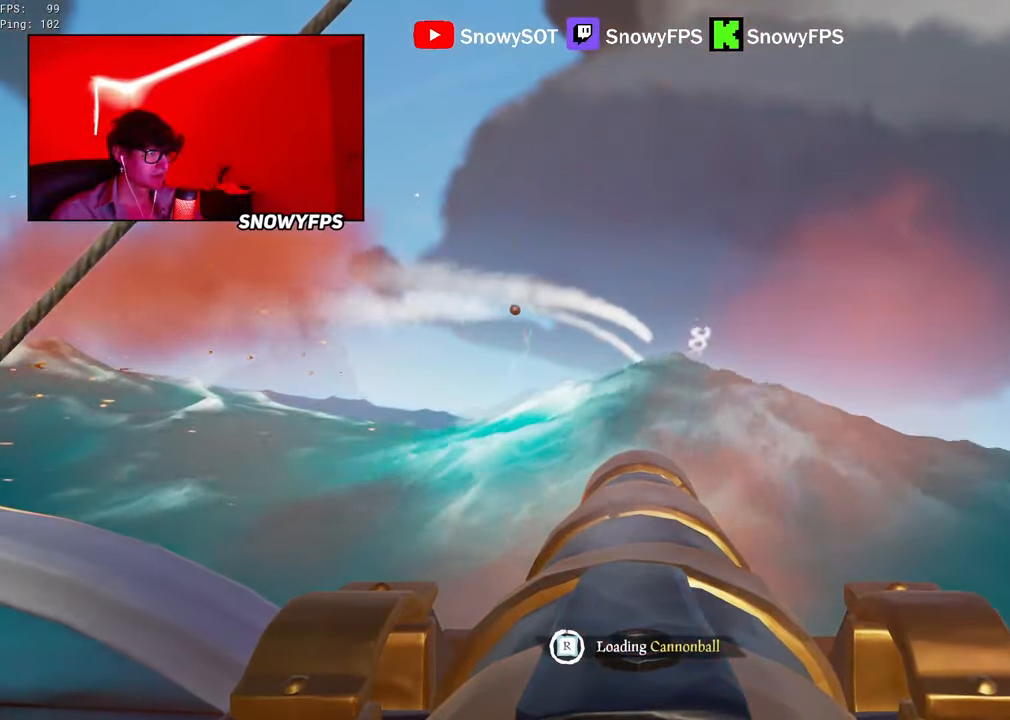
{"keys": [], "mouse": ["left"], "mouse_move": "still", "events": [[150, "w", "down"], [383, "mouse_left", "down"], [383, "w", "up"]]}
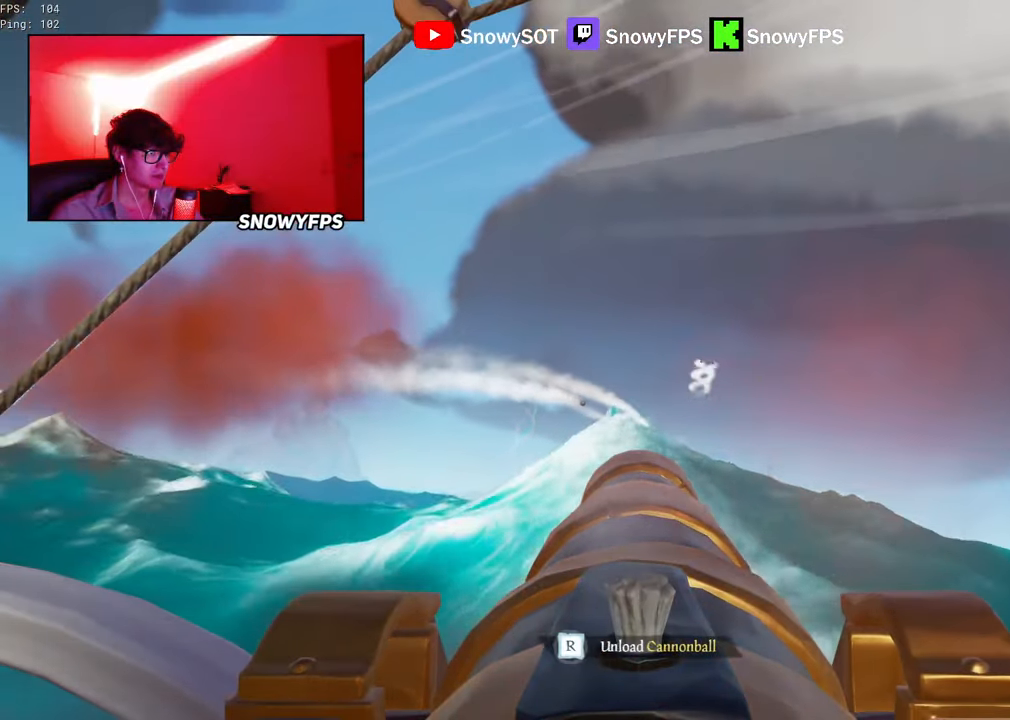
{"keys": ["s"], "mouse": [], "mouse_move": "still", "events": [[33, "mouse_left", "up"], [83, "r", "down"], [133, "r", "up"], [217, "mouse_left", "down"], [317, "mouse_left", "up"], [367, "r", "down"], [417, "r", "up"], [500, "s", "down"]]}
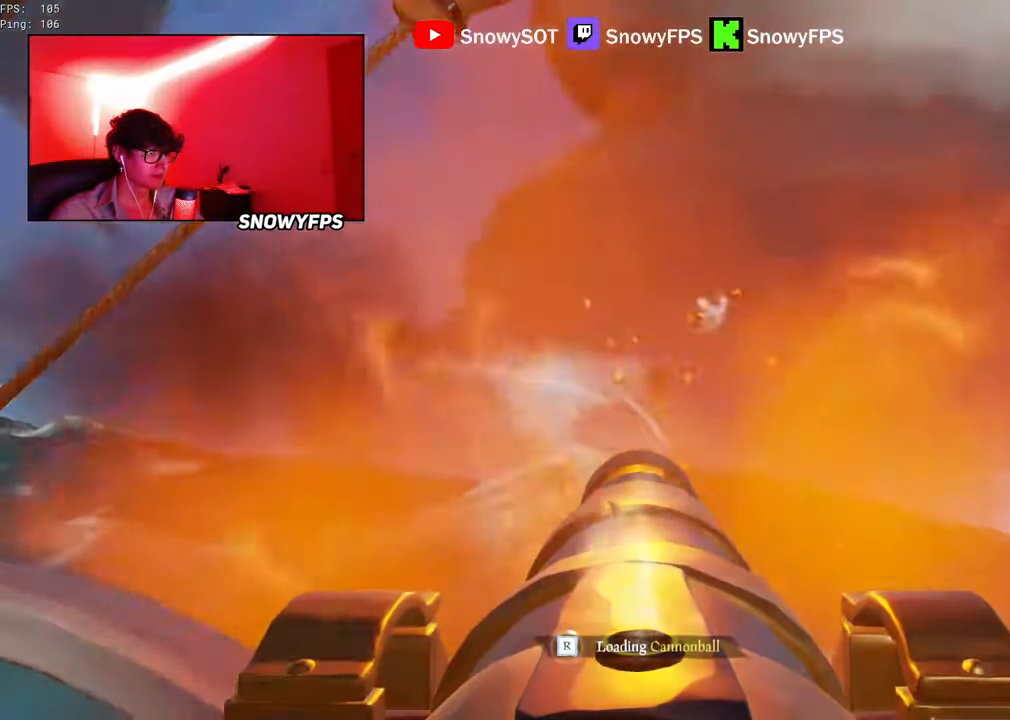
{"keys": [], "mouse": ["left"], "mouse_move": "still", "events": [[100, "s", "up"], [333, "d", "down"], [383, "d", "up"], [383, "mouse_left", "down"]]}
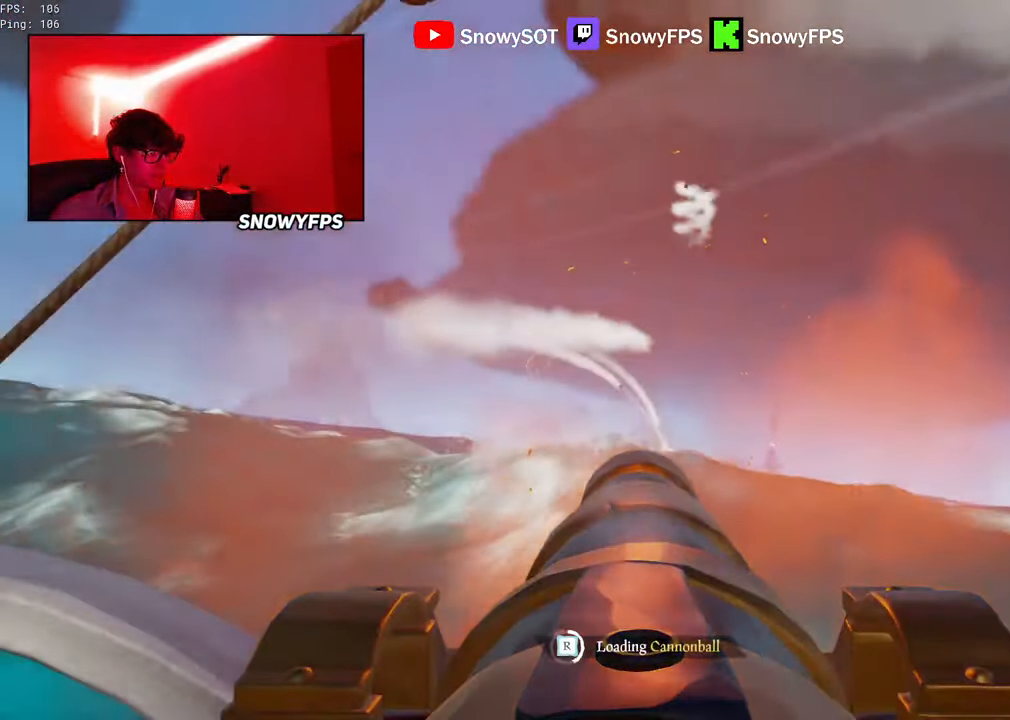
{"keys": [], "mouse": ["left"], "mouse_move": "still", "events": [[17, "mouse_left", "up"], [67, "mouse_left", "down"], [67, "s", "down"], [117, "s", "up"], [200, "mouse_left", "up"], [250, "mouse_left", "down"], [400, "mouse_left", "up"], [434, "d", "down"], [434, "mouse_left", "down"], [484, "d", "up"]]}
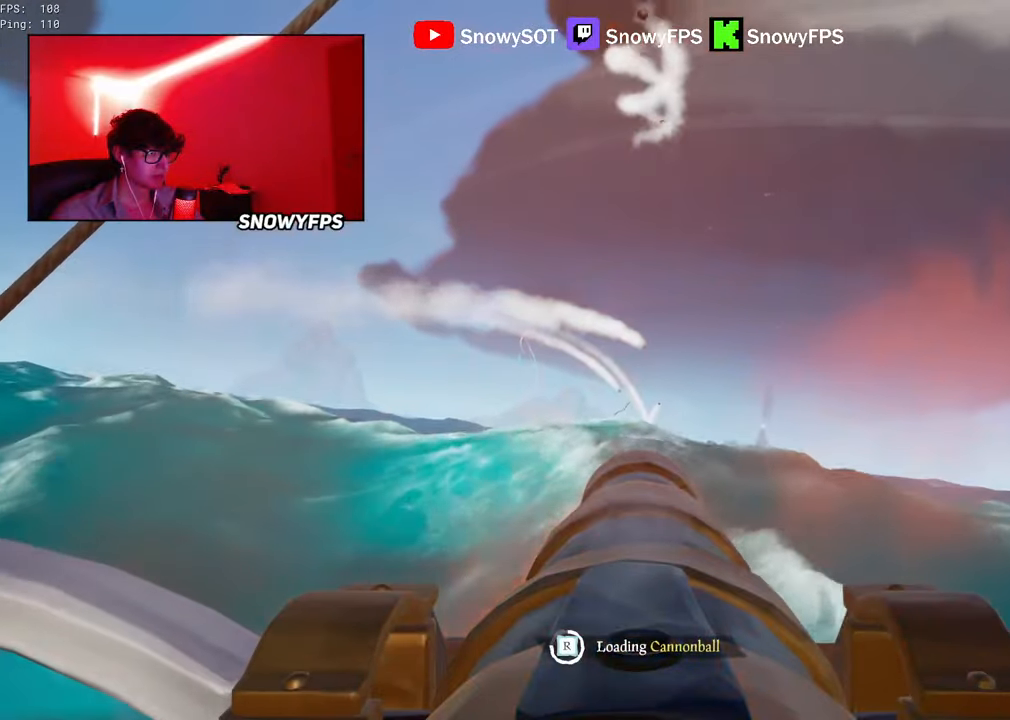
{"keys": [], "mouse": [], "mouse_move": "still", "events": [[84, "mouse_left", "up"], [134, "mouse_left", "down"], [217, "mouse_left", "up"]]}
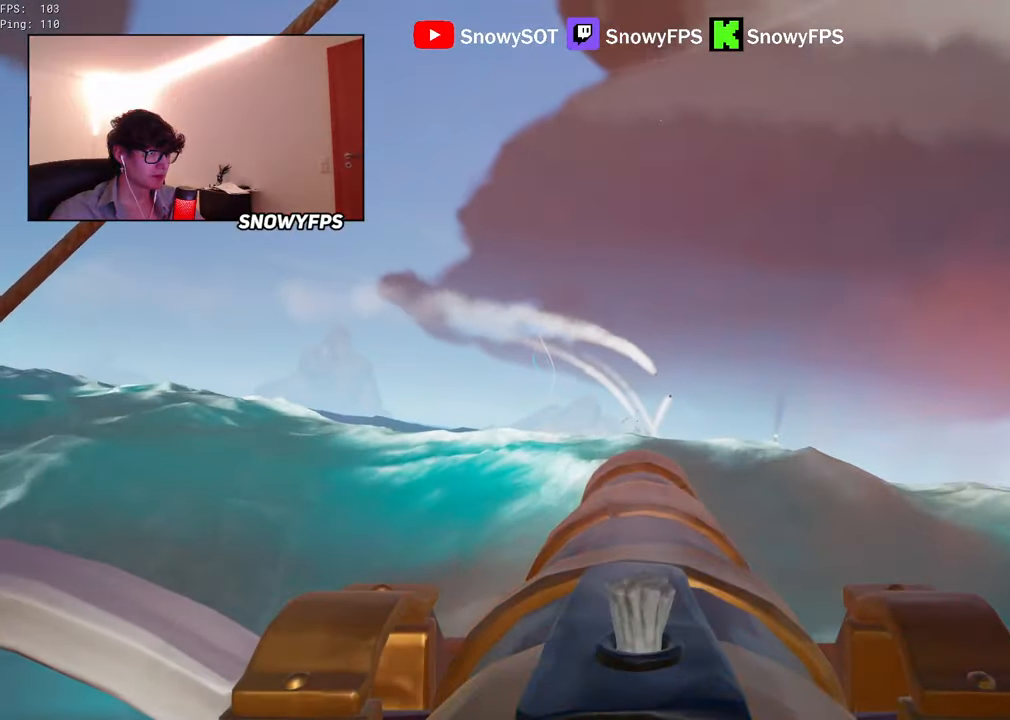
{"keys": [], "mouse": ["left"], "mouse_move": "still", "events": [[184, "w", "down"], [334, "w", "up"], [367, "mouse_left", "down"]]}
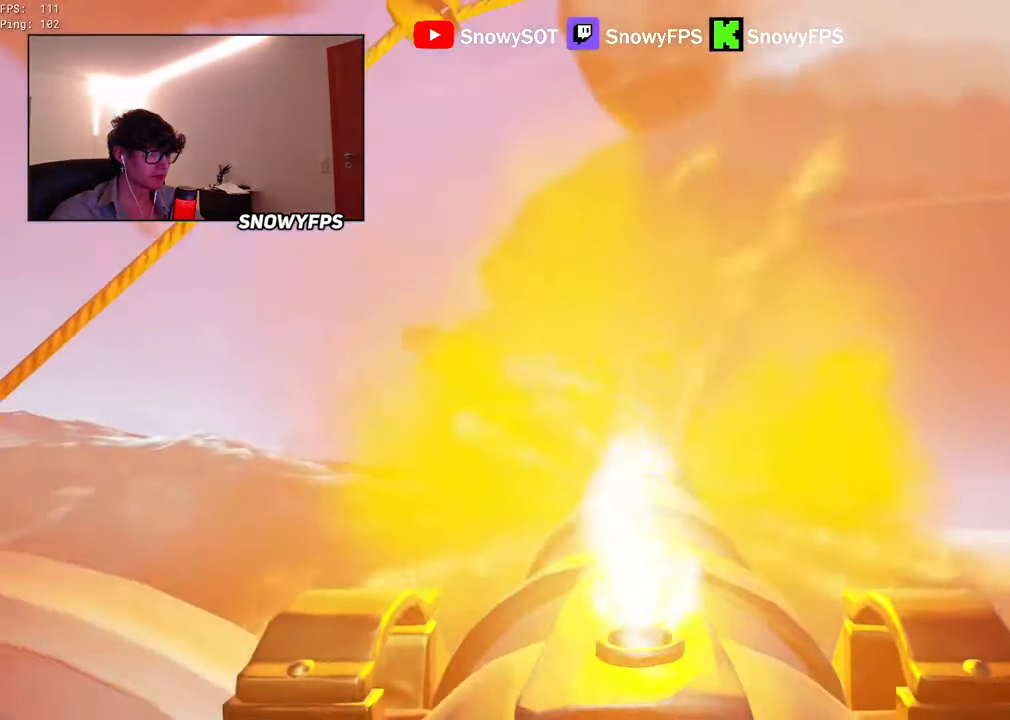
{"keys": [], "mouse": [], "mouse_move": "still", "events": [[17, "mouse_left", "up"], [17, "r", "down"], [117, "r", "up"], [200, "s", "down"], [300, "s", "up"]]}
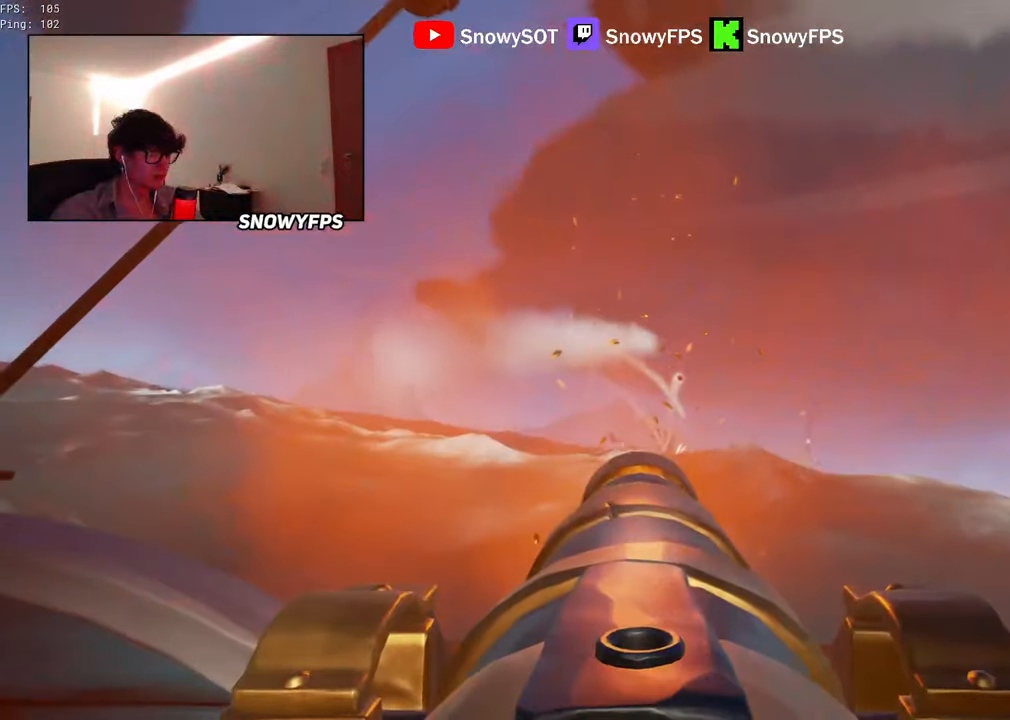
{"keys": ["r"], "mouse": [], "mouse_move": "up-left", "events": [[84, "f", "down"], [134, "f", "up"], [350, "r", "down"]]}
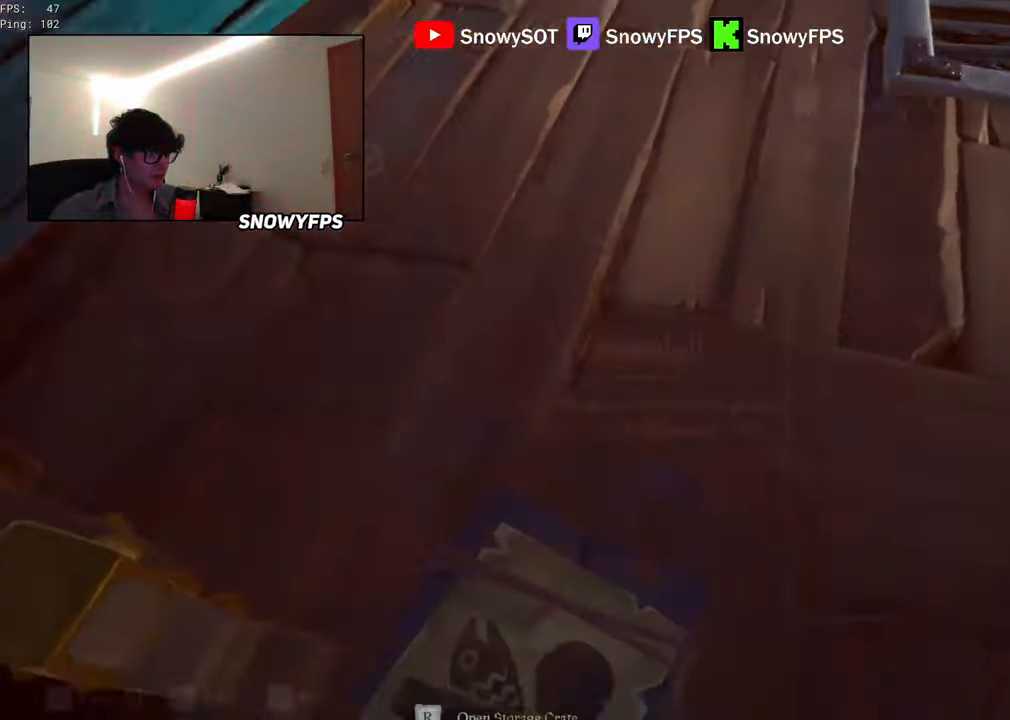
{"keys": [], "mouse": ["right"], "mouse_move": "still", "events": [[17, "r", "up"], [300, "mouse_right", "down"], [350, "r", "down"], [417, "r", "up"]]}